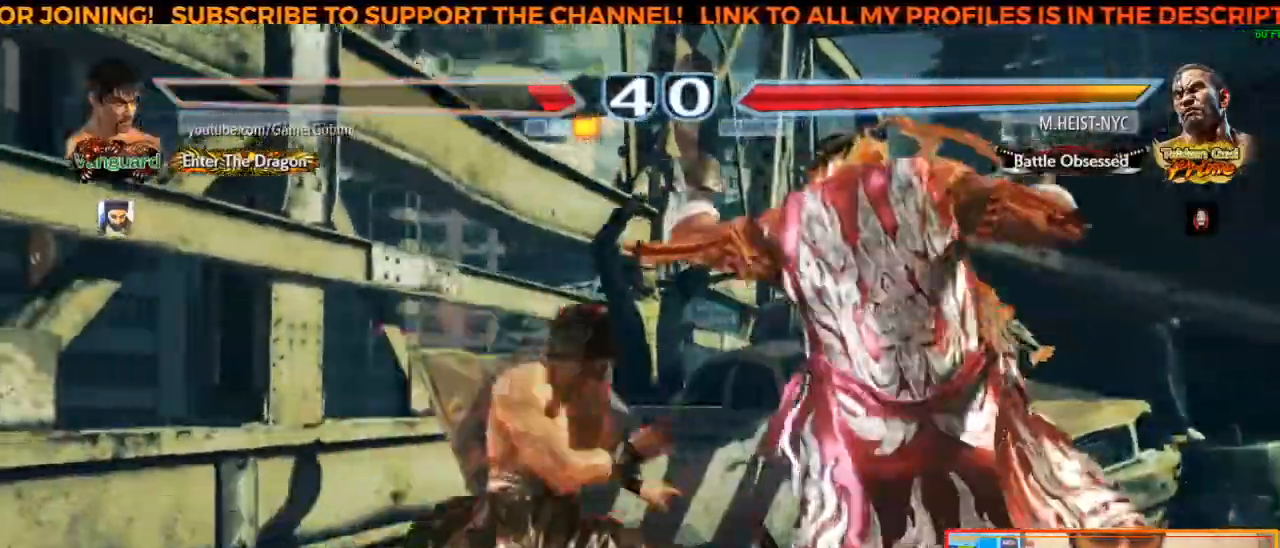
Gameplay with a controller (arcade stick); each line is a JSON object with the inputs held at the frame after it (dt_ms = milliseconds from this image to that frame). "events" lists button and stick changes between this image and that frame as [ms after this image, input, new state], when the widget could be followed in between. Not read: L3 R3.
{"dt_ms": 500, "buttons": [], "left_stick": "center"}
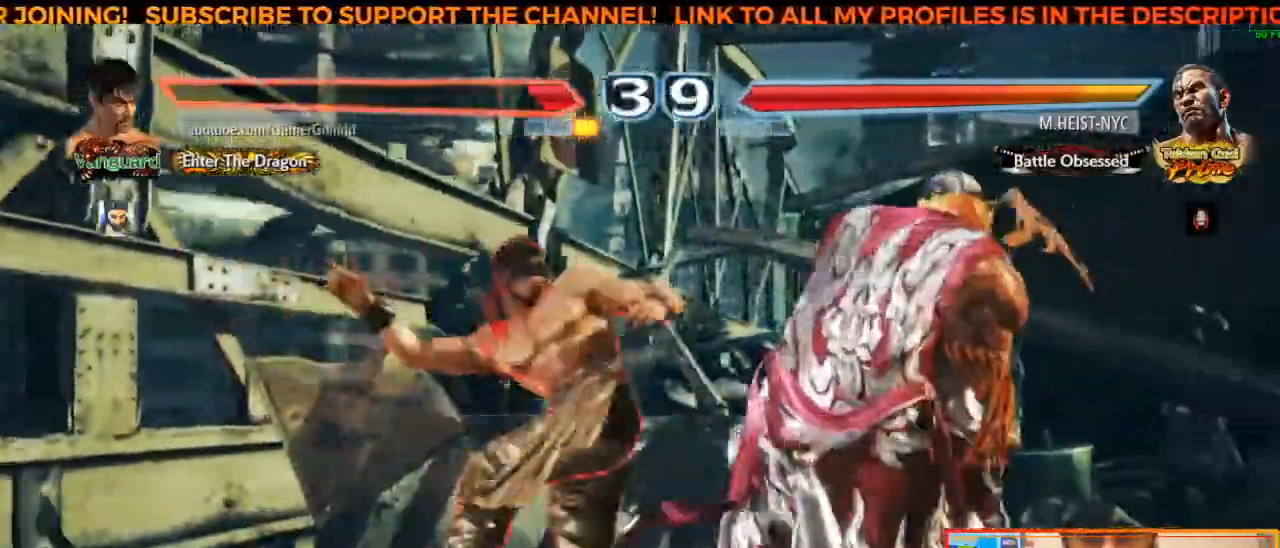
{"dt_ms": 500, "buttons": [], "left_stick": "left", "events": [[283, "left_stick", "left"], [383, "left_stick", "center"], [450, "left_stick", "left"]]}
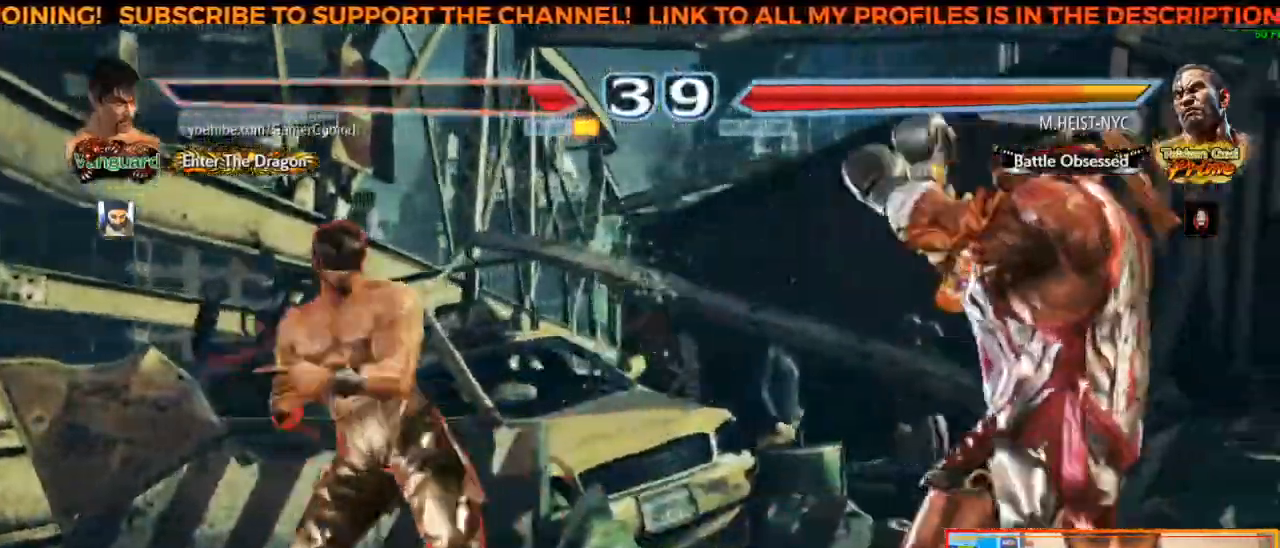
{"dt_ms": 500, "buttons": [], "left_stick": "center", "events": [[33, "left_stick", "center"], [117, "left_stick", "left"], [167, "left_stick", "center"], [233, "left_stick", "left"], [300, "left_stick", "center"], [367, "R2", "down"], [467, "R2", "up"]]}
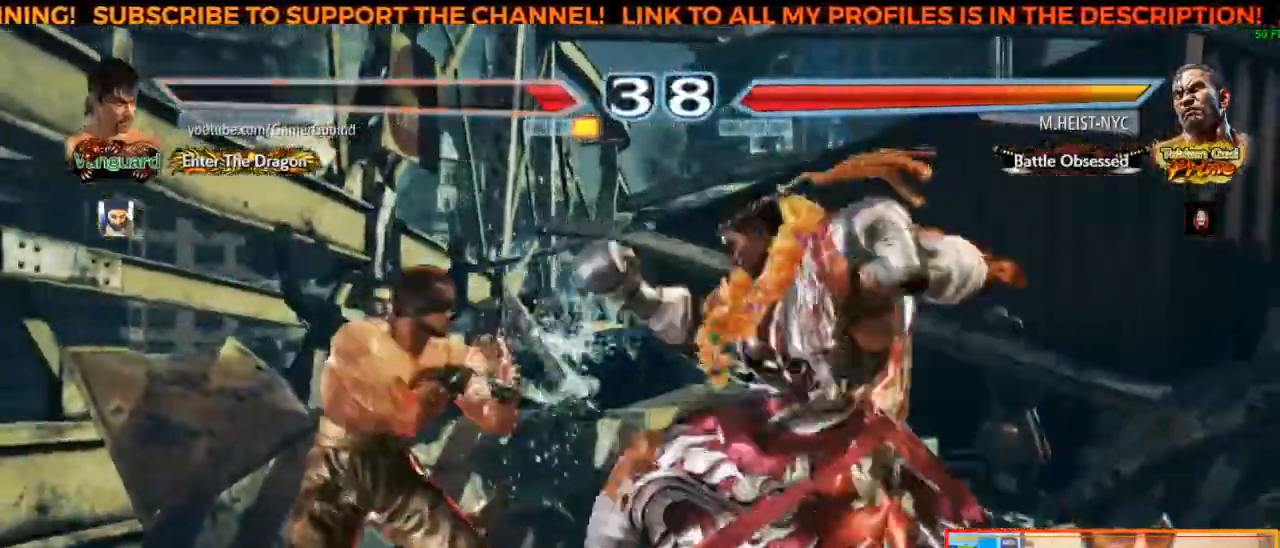
{"dt_ms": 500, "buttons": [], "left_stick": "left", "events": [[150, "left_stick", "left"]]}
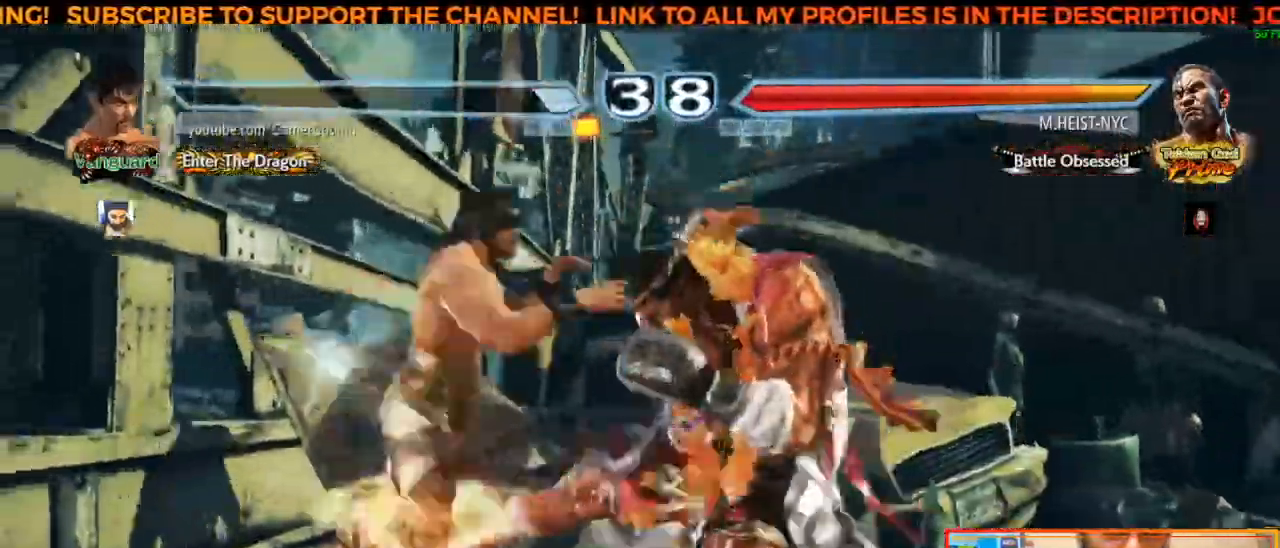
{"dt_ms": 500, "buttons": [], "left_stick": "center"}
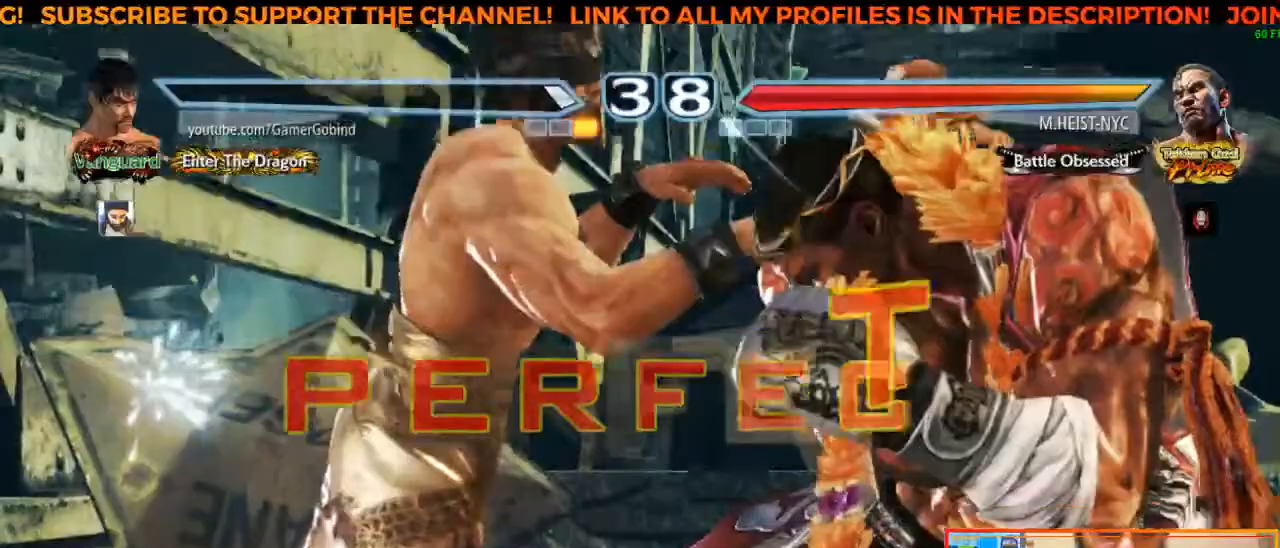
{"dt_ms": 1000, "buttons": [], "left_stick": "center"}
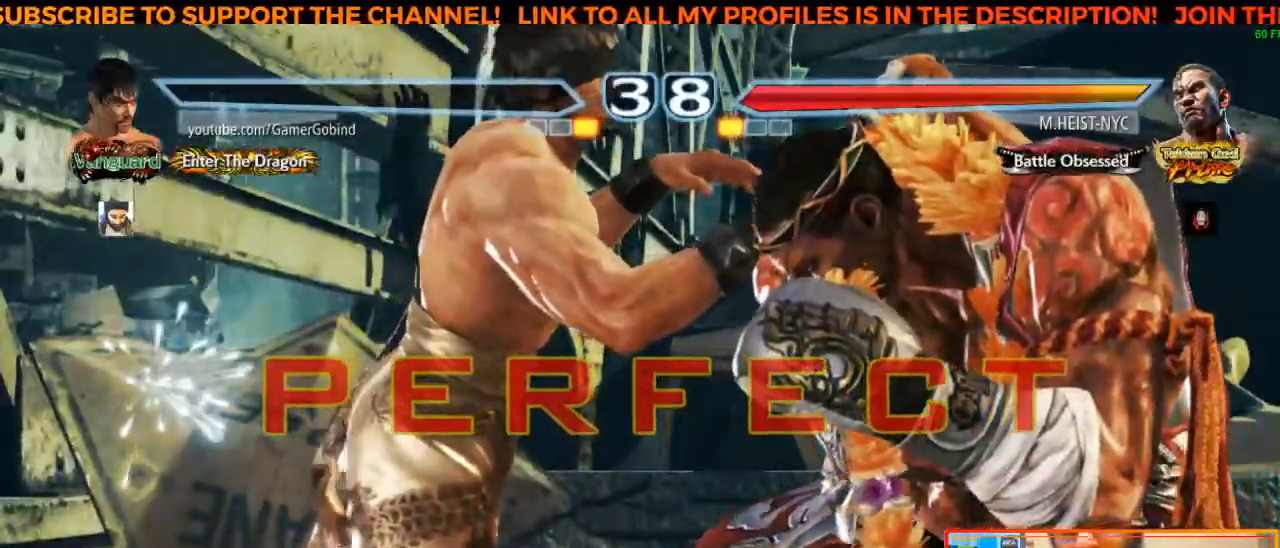
{"dt_ms": 500, "buttons": [], "left_stick": "center", "events": []}
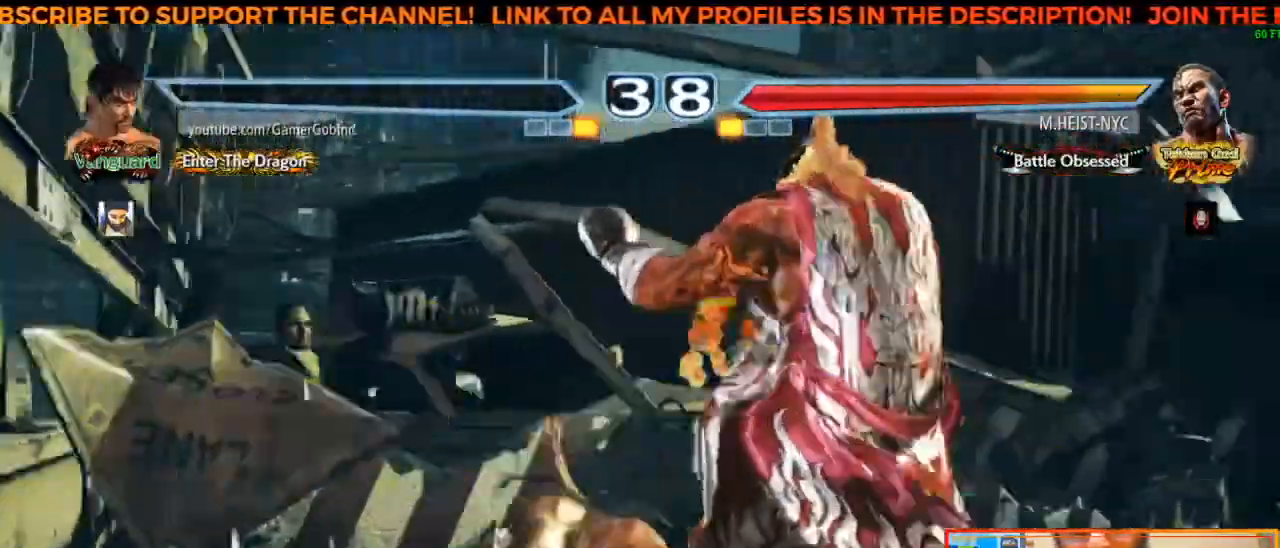
{"dt_ms": 500, "buttons": [], "left_stick": "center", "events": []}
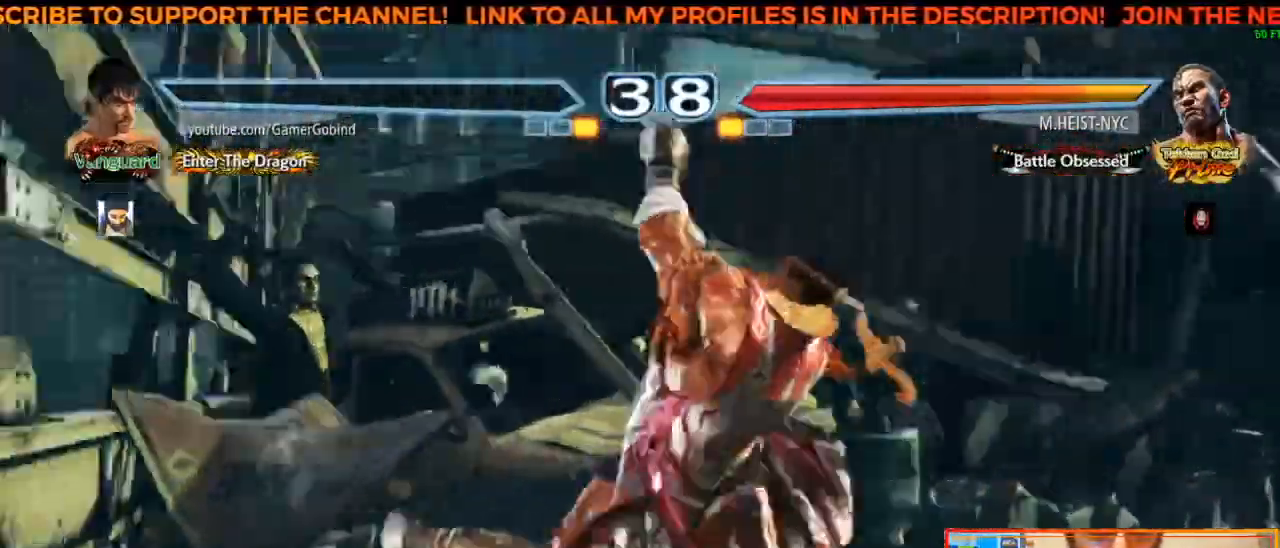
{"dt_ms": 1000, "buttons": [], "left_stick": "center", "events": []}
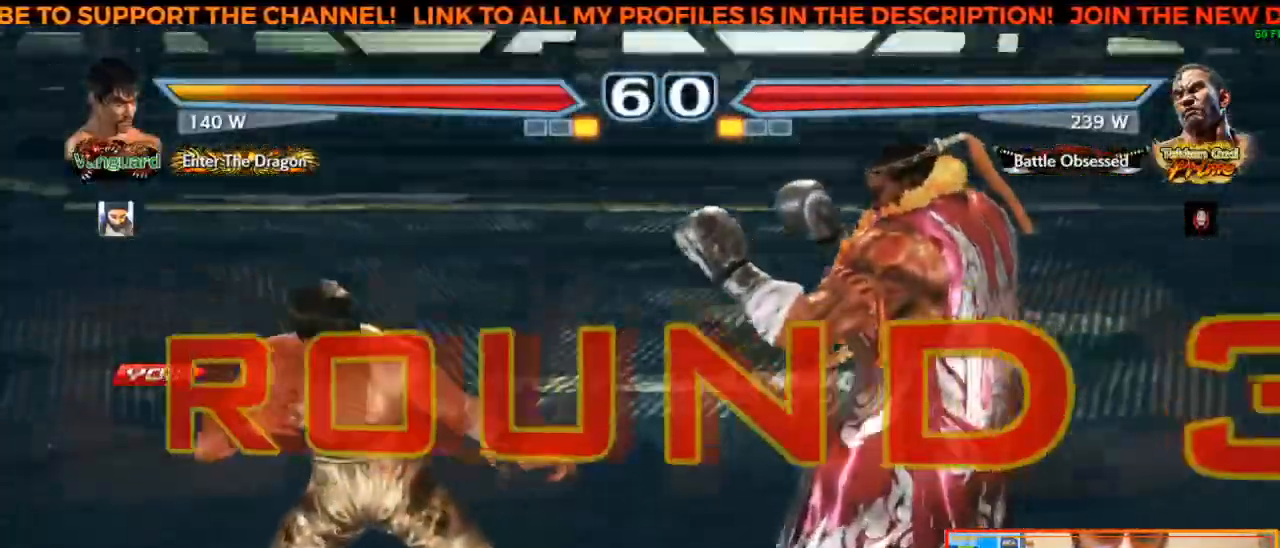
{"dt_ms": 500, "buttons": [], "left_stick": "center", "events": []}
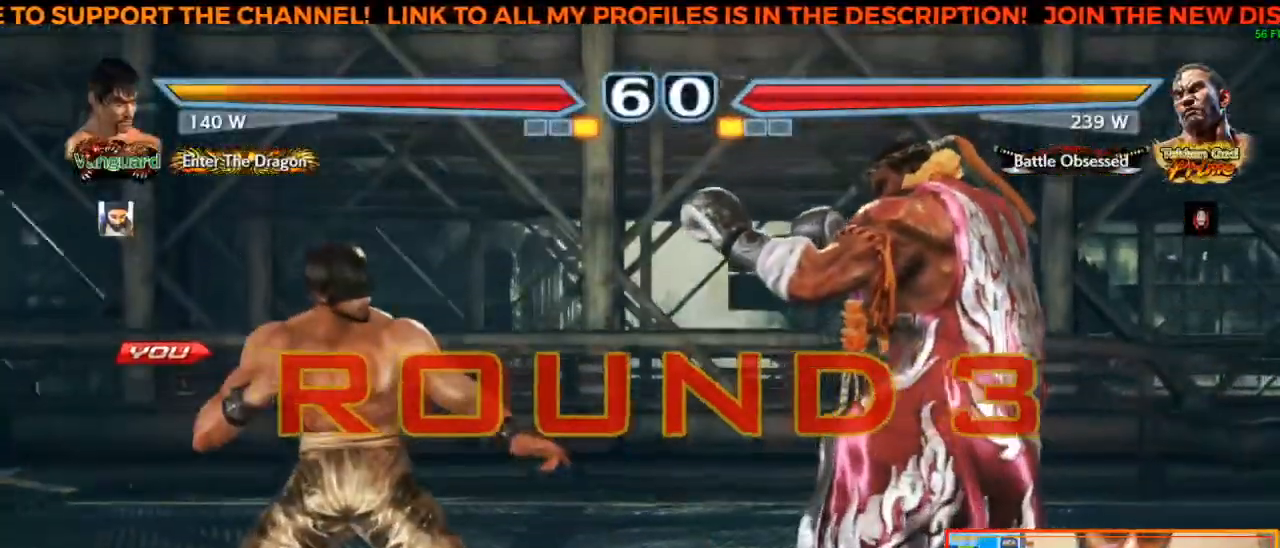
{"dt_ms": 500, "buttons": [], "left_stick": "center", "events": []}
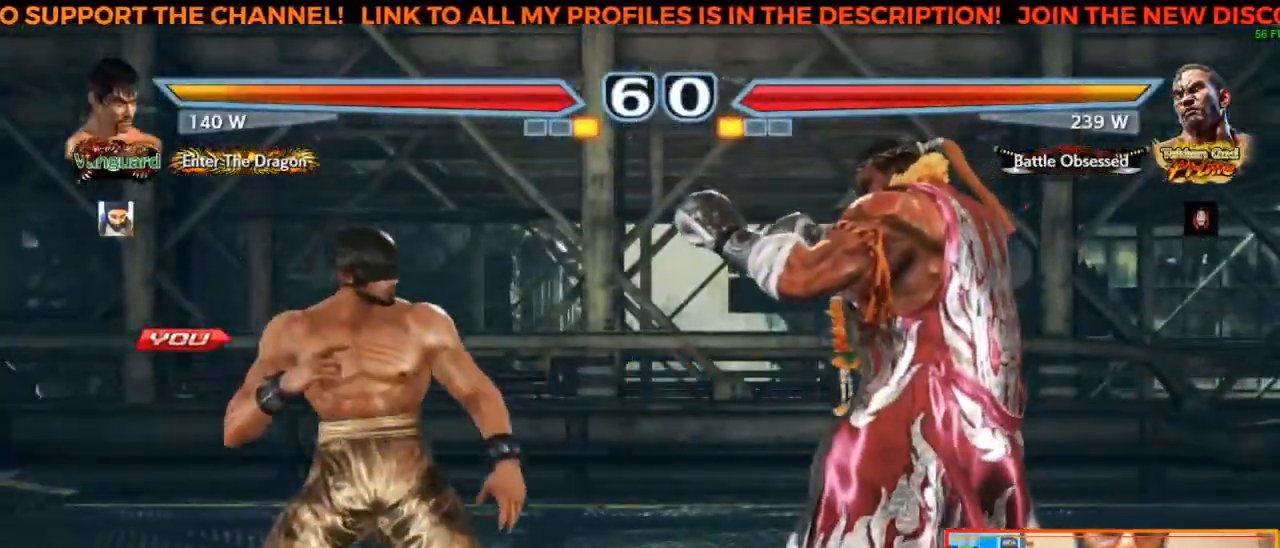
{"dt_ms": 500, "buttons": [], "left_stick": "center", "events": [[383, "left_stick", "left"], [500, "left_stick", "center"]]}
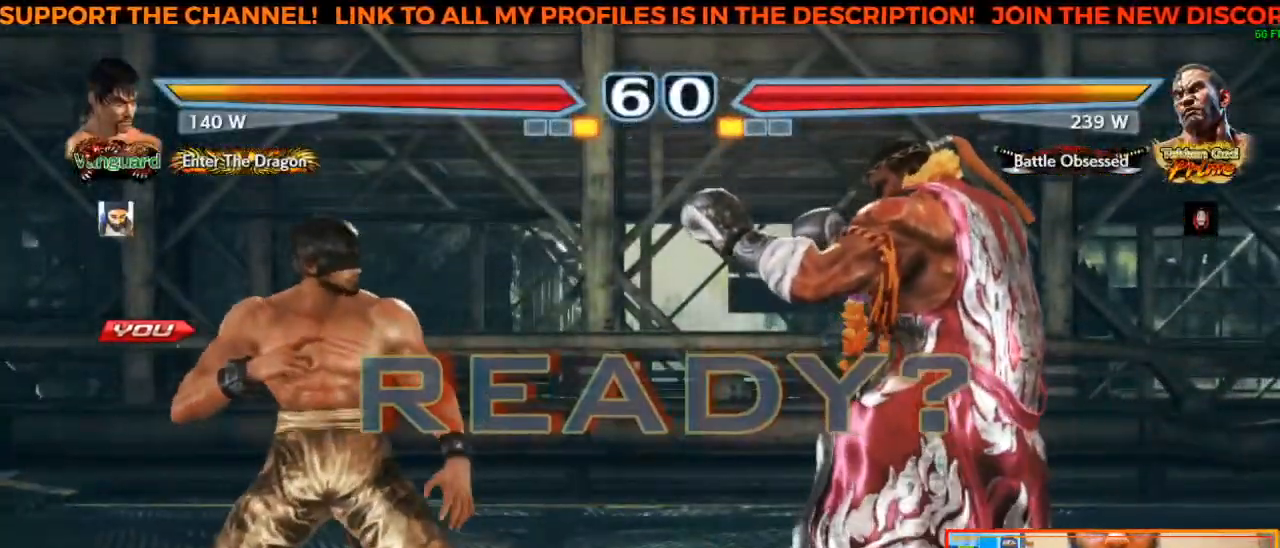
{"dt_ms": 500, "buttons": [], "left_stick": "center"}
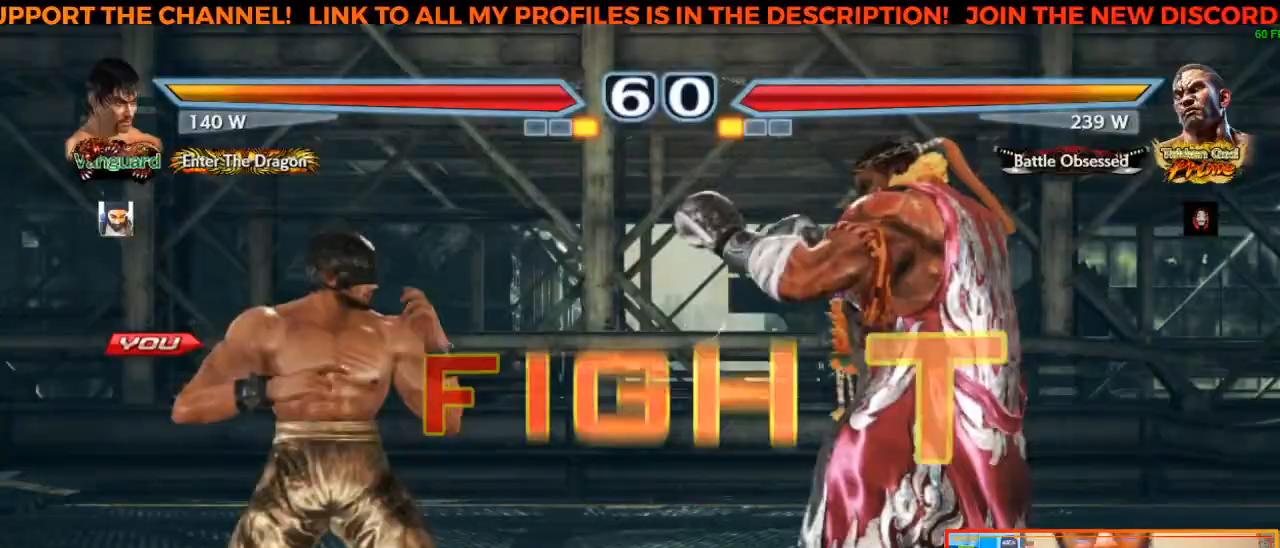
{"dt_ms": 500, "buttons": ["CIRCLE"], "left_stick": "center", "events": [[450, "CIRCLE", "down"]]}
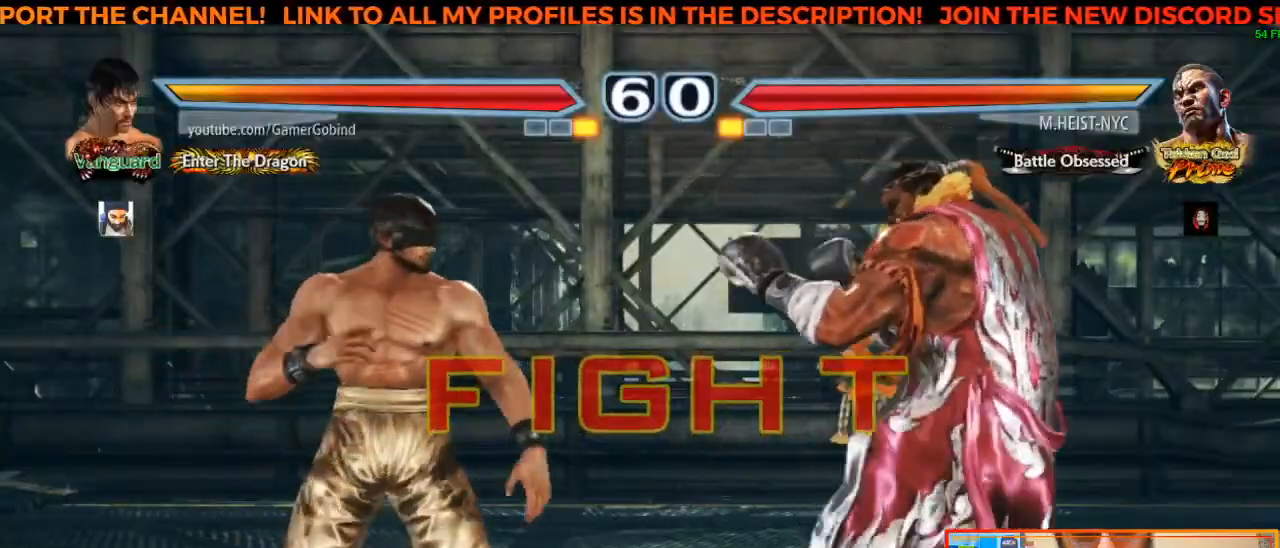
{"dt_ms": 500, "buttons": [], "left_stick": "center", "events": [[33, "left_stick", "up-right"], [67, "CIRCLE", "up"], [150, "CROSS", "down"], [300, "CROSS", "up"], [317, "left_stick", "center"]]}
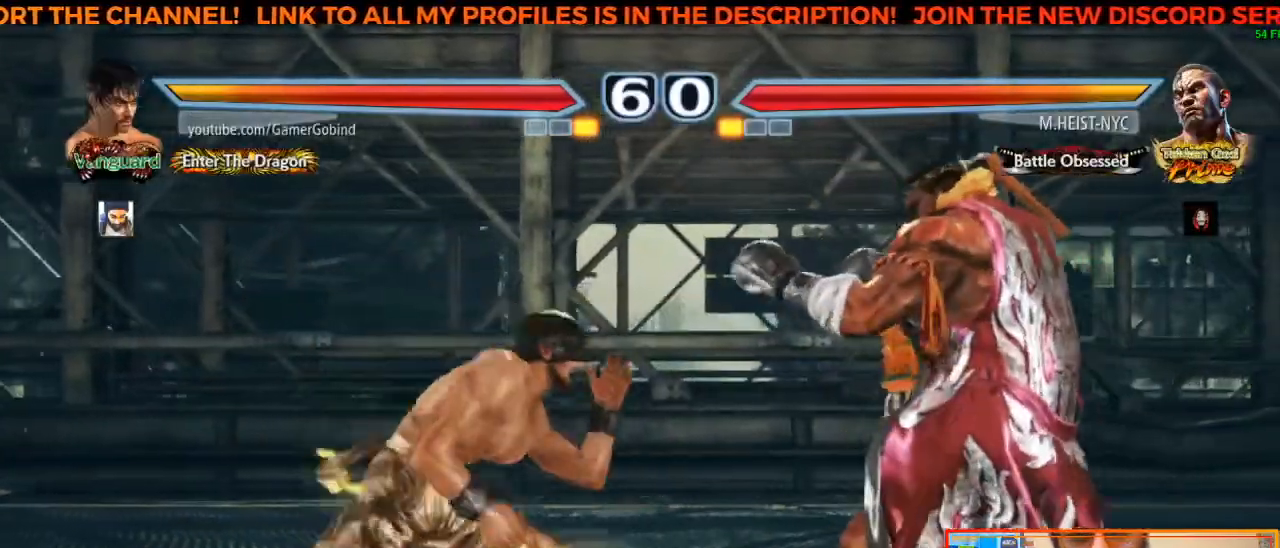
{"dt_ms": 1000, "buttons": [], "left_stick": "center"}
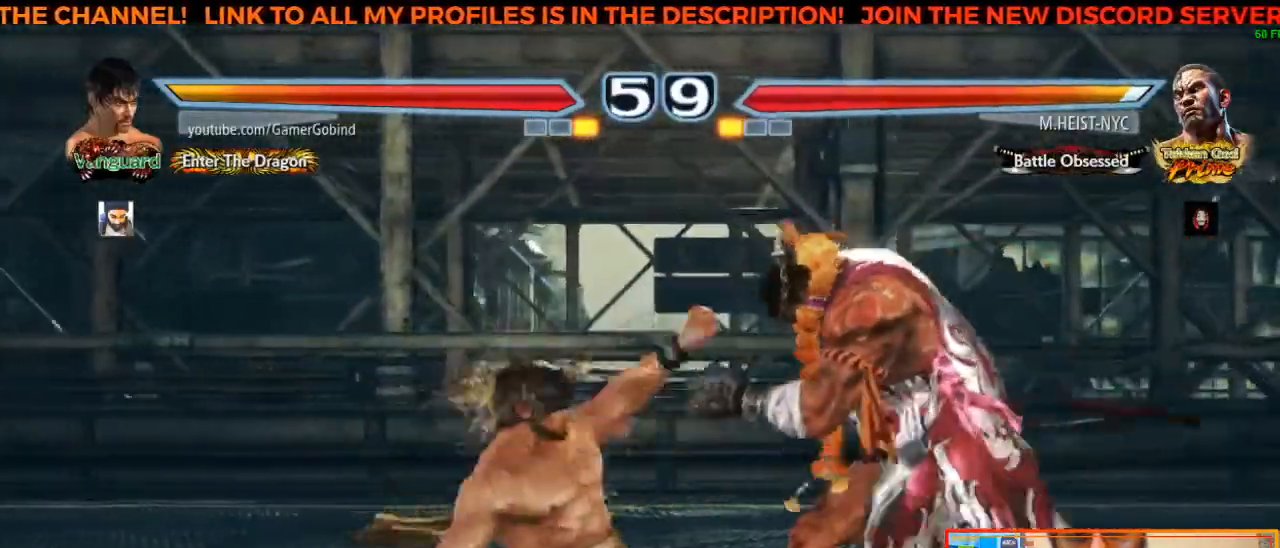
{"dt_ms": 500, "buttons": [], "left_stick": "center", "events": []}
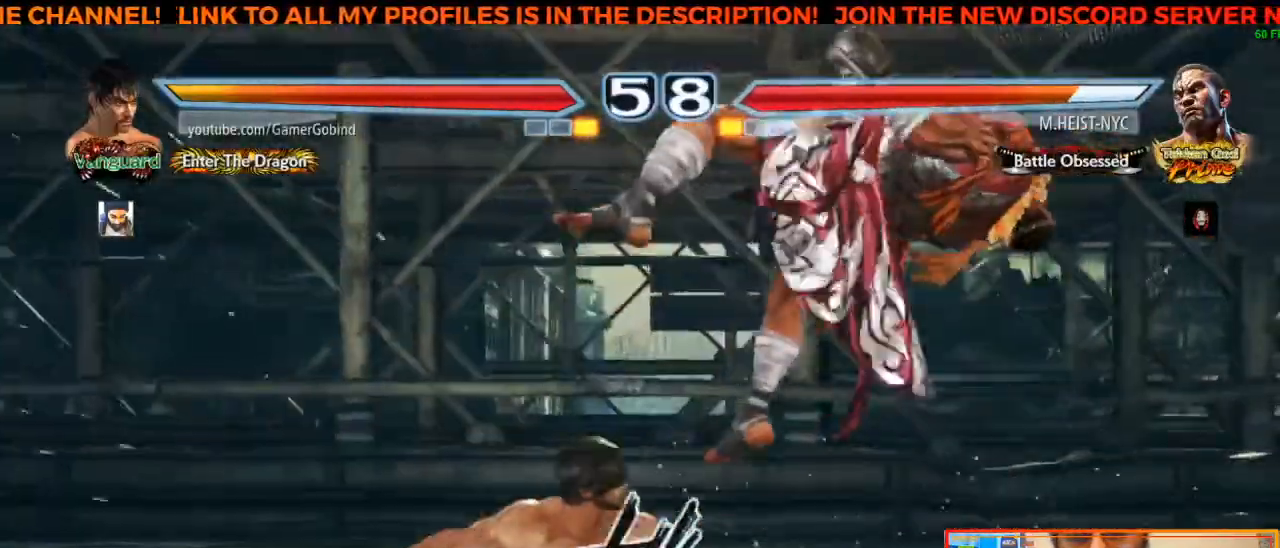
{"dt_ms": 500, "buttons": [], "left_stick": "center", "events": [[100, "CIRCLE", "down"], [250, "left_stick", "up-right"], [267, "CIRCLE", "up"], [283, "CROSS", "down"], [467, "CROSS", "up"], [467, "left_stick", "center"]]}
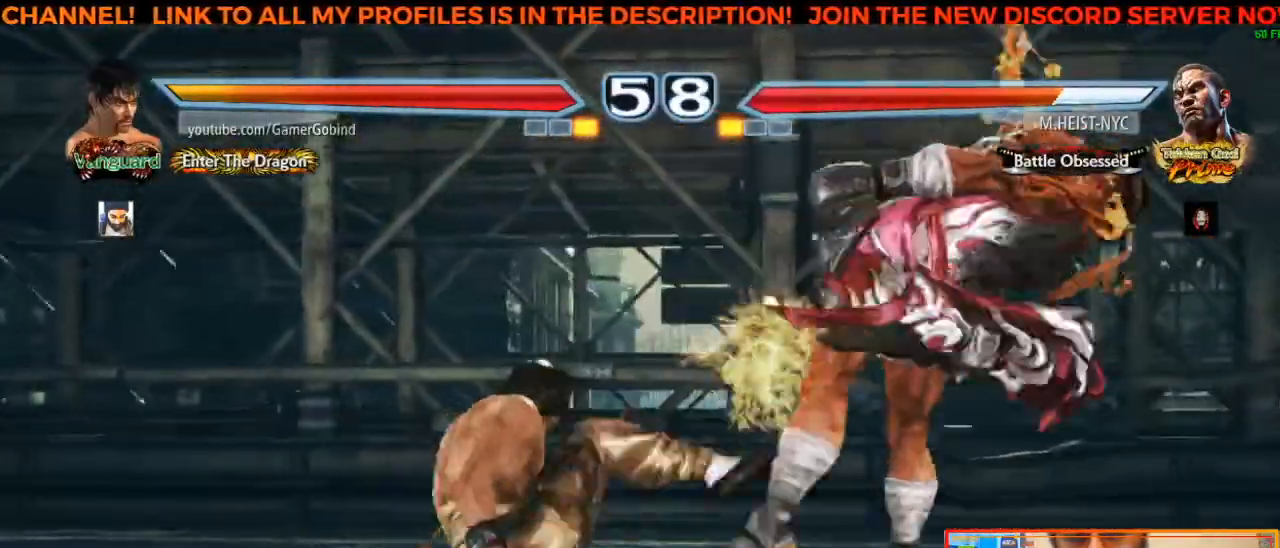
{"dt_ms": 500, "buttons": [], "left_stick": "center", "events": []}
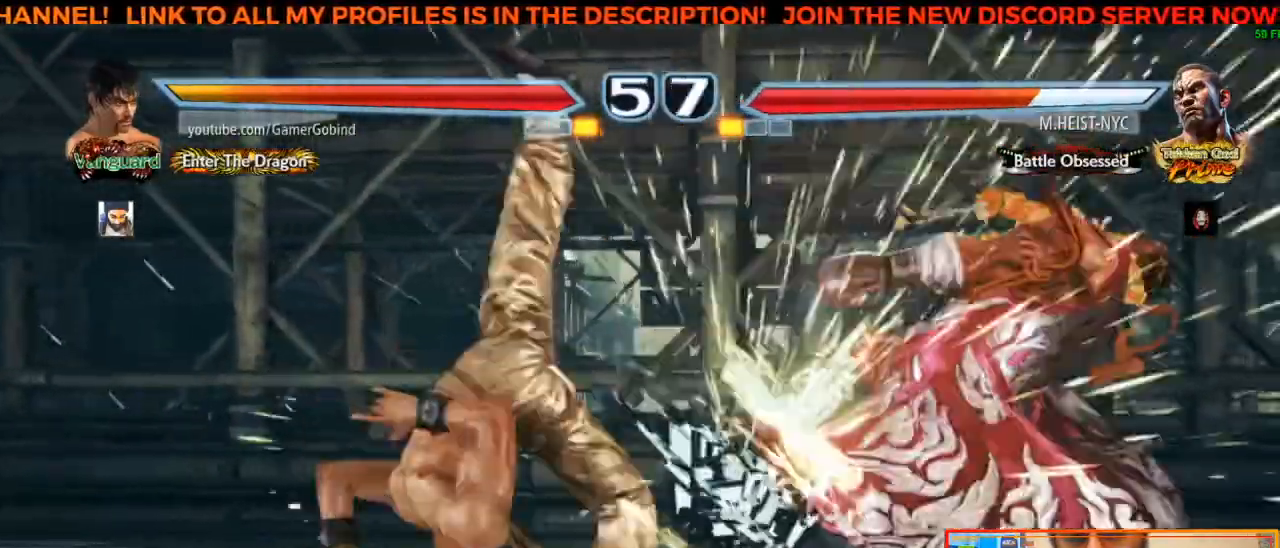
{"dt_ms": 500, "buttons": ["SQUARE"], "left_stick": "center"}
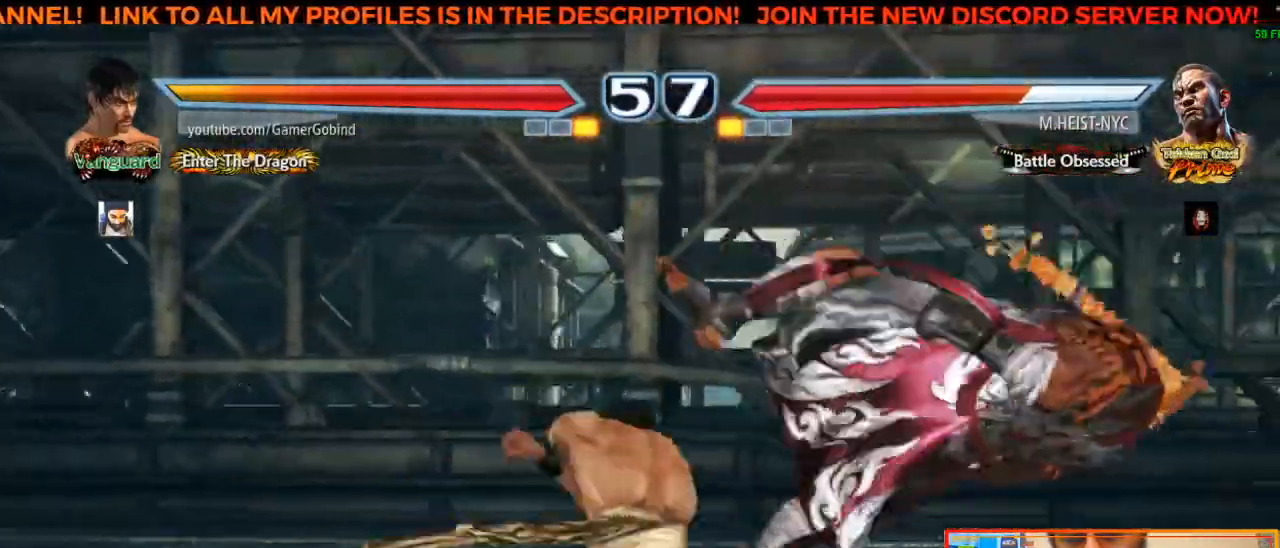
{"dt_ms": 500, "buttons": [], "left_stick": "center", "events": [[50, "SQUARE", "up"]]}
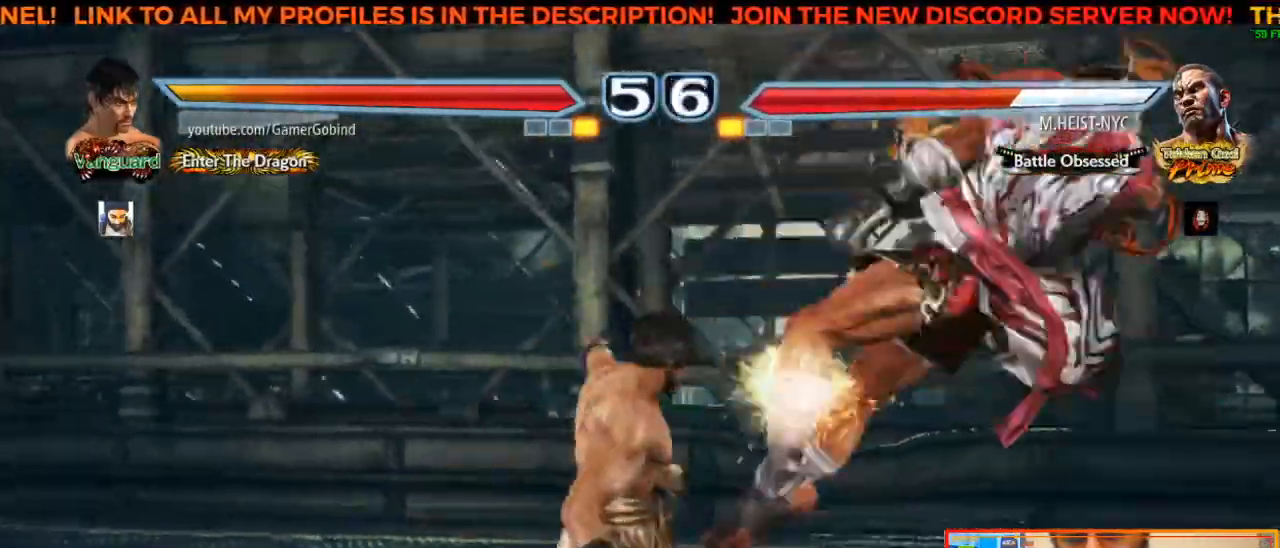
{"dt_ms": 500, "buttons": [], "left_stick": "right"}
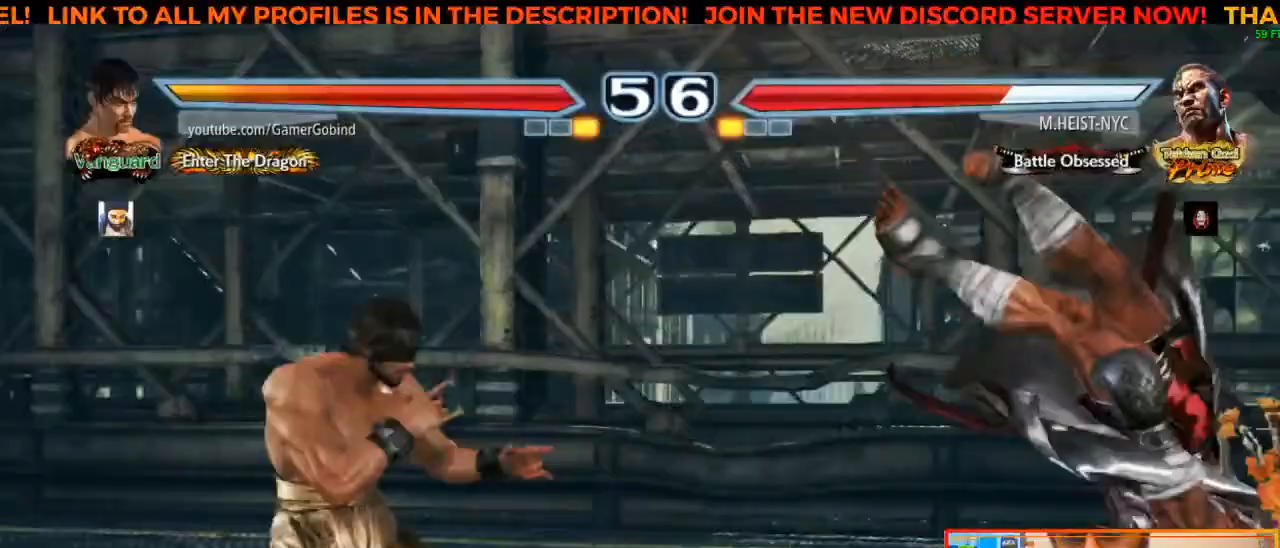
{"dt_ms": 500, "buttons": ["R2"], "left_stick": "center", "events": [[133, "left_stick", "center"], [183, "R2", "down"], [283, "R2", "up"], [333, "R2", "down"], [450, "R2", "up"], [500, "R2", "down"]]}
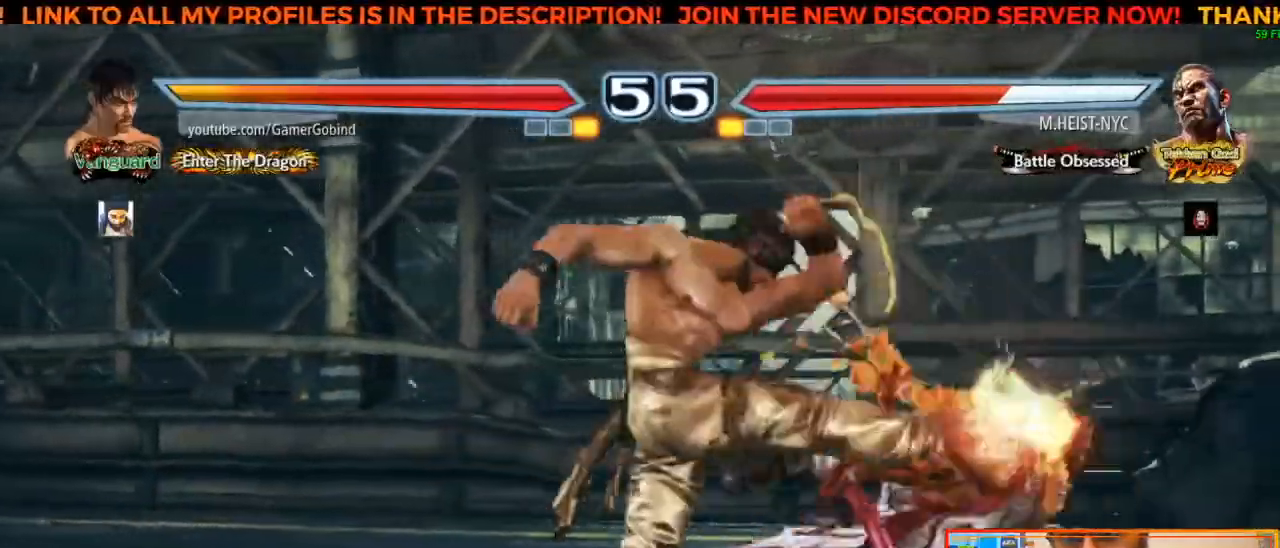
{"dt_ms": 500, "buttons": ["R2"], "left_stick": "center", "events": [[117, "R2", "up"], [167, "R2", "down"], [267, "R2", "up"], [317, "R2", "down"], [417, "R2", "up"], [450, "R2", "down"]]}
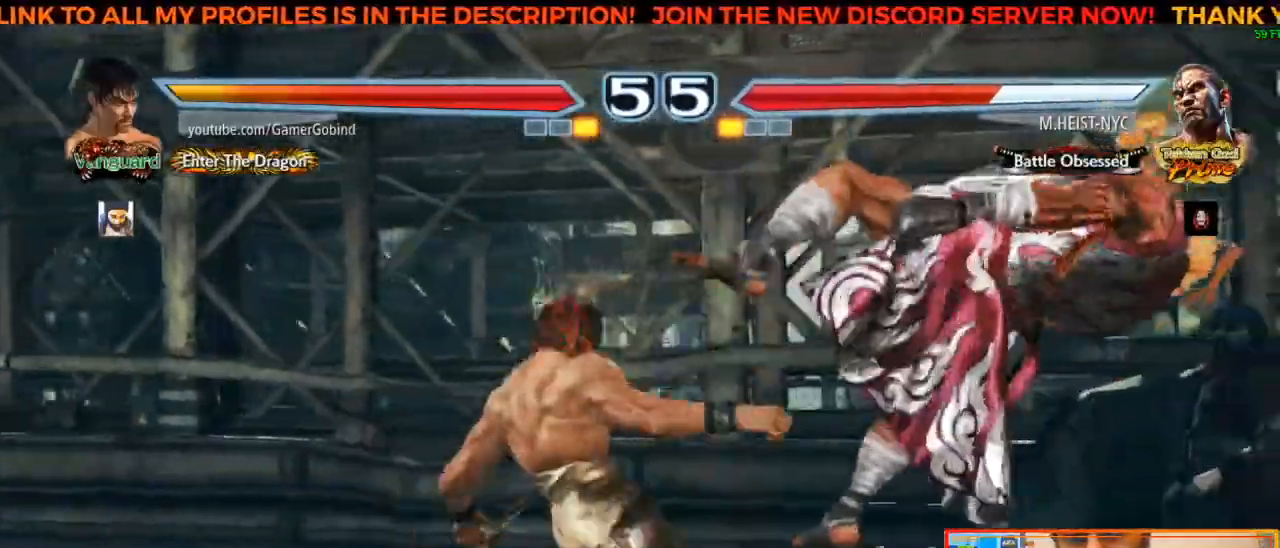
{"dt_ms": 500, "buttons": [], "left_stick": "center", "events": [[83, "R2", "up"]]}
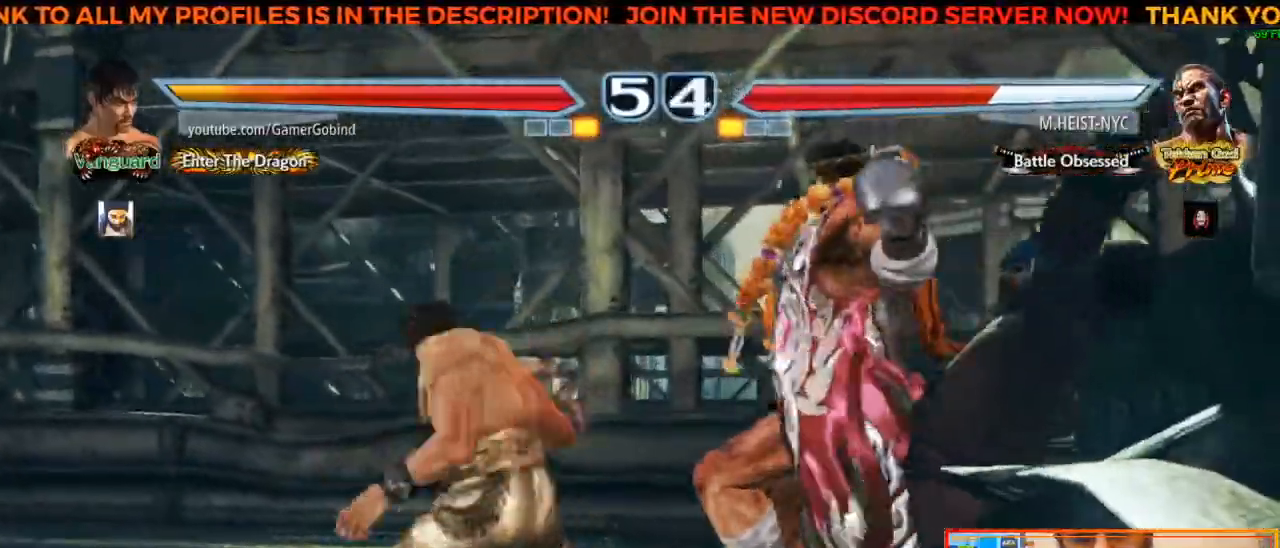
{"dt_ms": 500, "buttons": [], "left_stick": "center"}
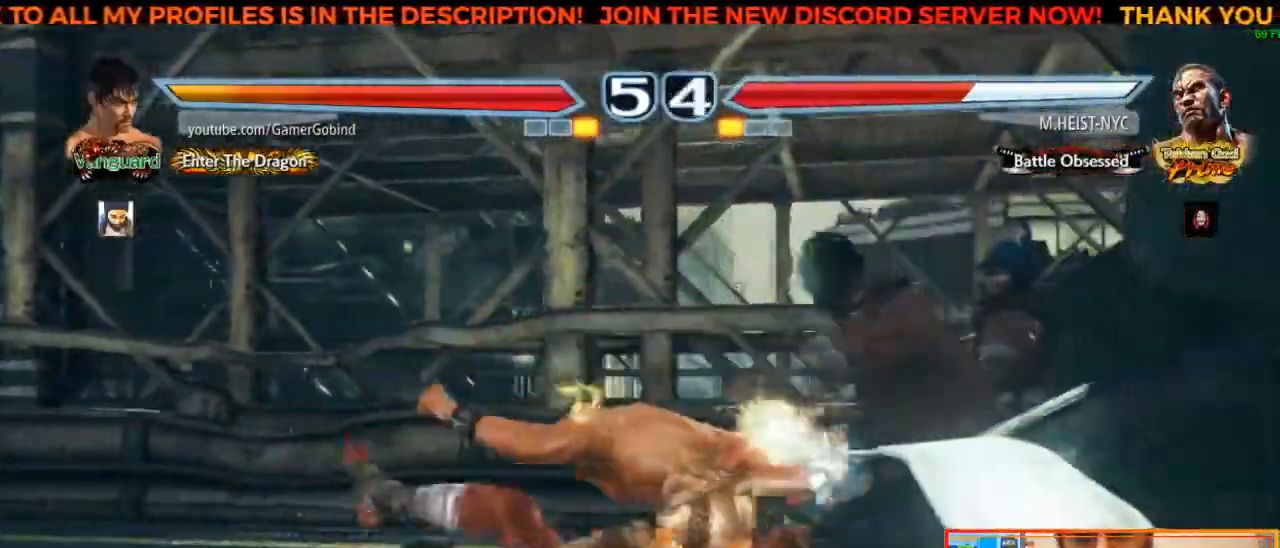
{"dt_ms": 500, "buttons": [], "left_stick": "down-left", "events": [[217, "CIRCLE", "down"], [217, "left_stick", "down-left"], [233, "CIRCLE", "up"], [250, "CIRCLE", "down"], [333, "CIRCLE", "up"], [383, "CIRCLE", "down"], [450, "CIRCLE", "up"]]}
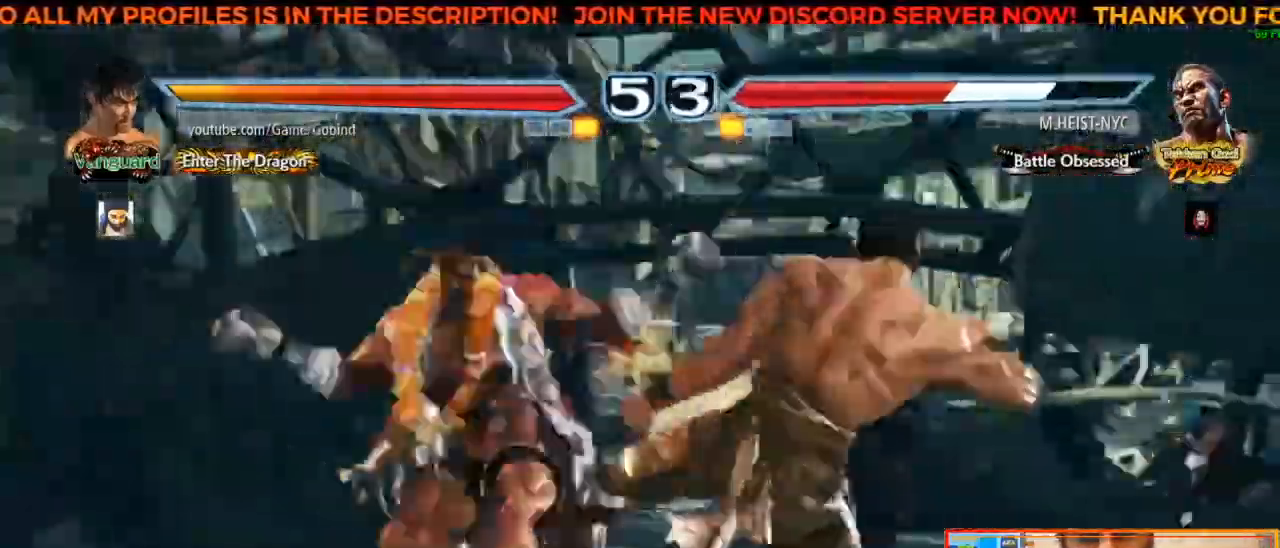
{"dt_ms": 500, "buttons": [], "left_stick": "center", "events": [[33, "CIRCLE", "down"], [83, "CIRCLE", "up"], [133, "CIRCLE", "down"], [217, "CIRCLE", "up"], [250, "CIRCLE", "down"], [367, "CIRCLE", "up"], [383, "left_stick", "center"]]}
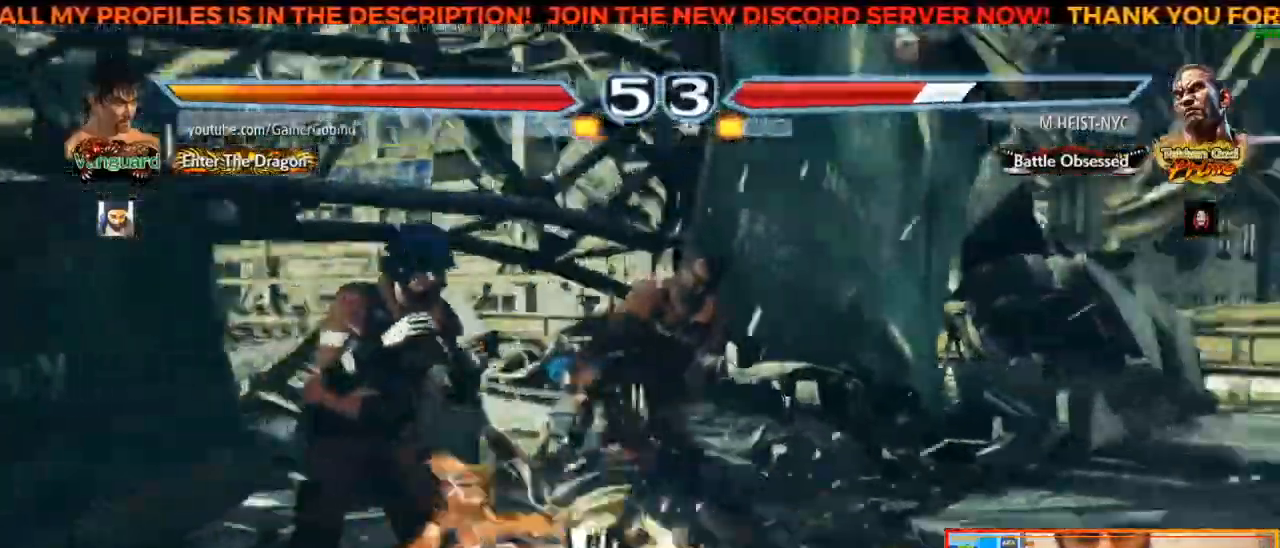
{"dt_ms": 500, "buttons": [], "left_stick": "center", "events": []}